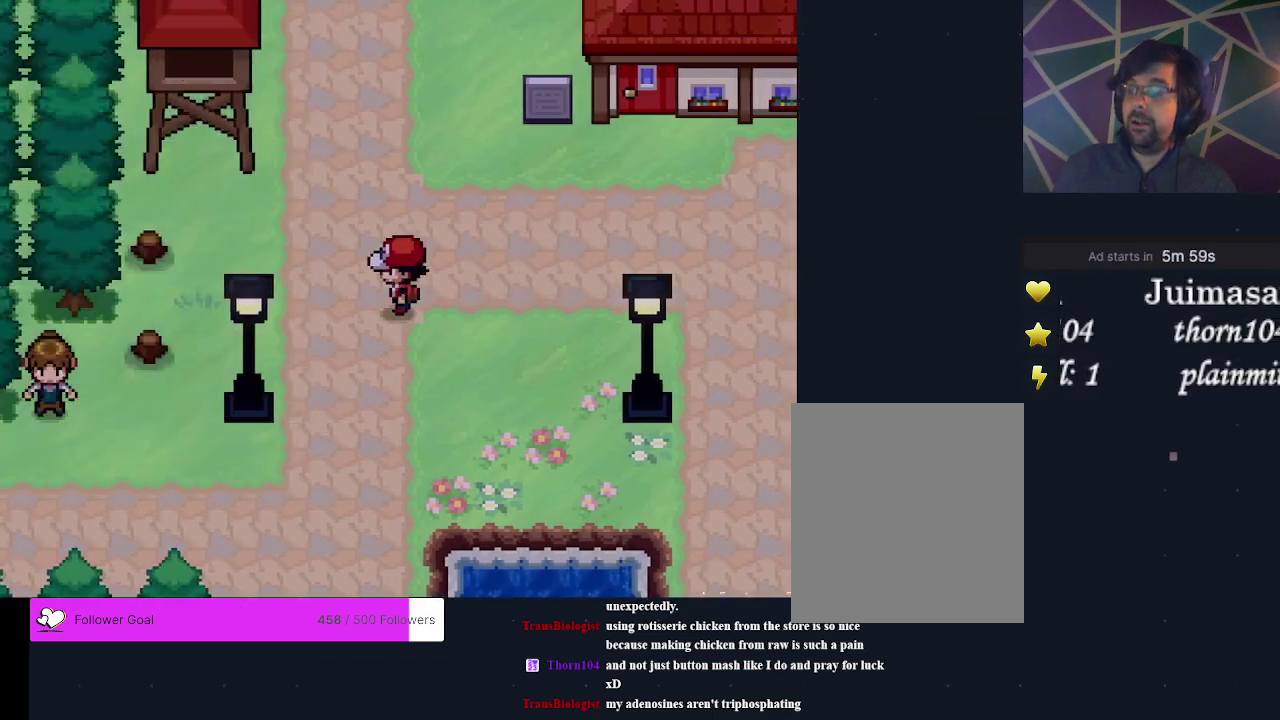
Gameplay with a controller (Xbox layout); each line is a JSON object with the inputs held at the frame after it (dt_ms = milliseconds from this image to that frame). "events" lists button and stick changes between this image and that frame as [ms after this image, input, new state], when the widget could be followed in between. Not read: L3 R3 left_stick right_stick.
{"dt_ms": 700, "buttons": [], "events": [[100, "DPAD_UP", "down"], [700, "DPAD_UP", "up"]]}
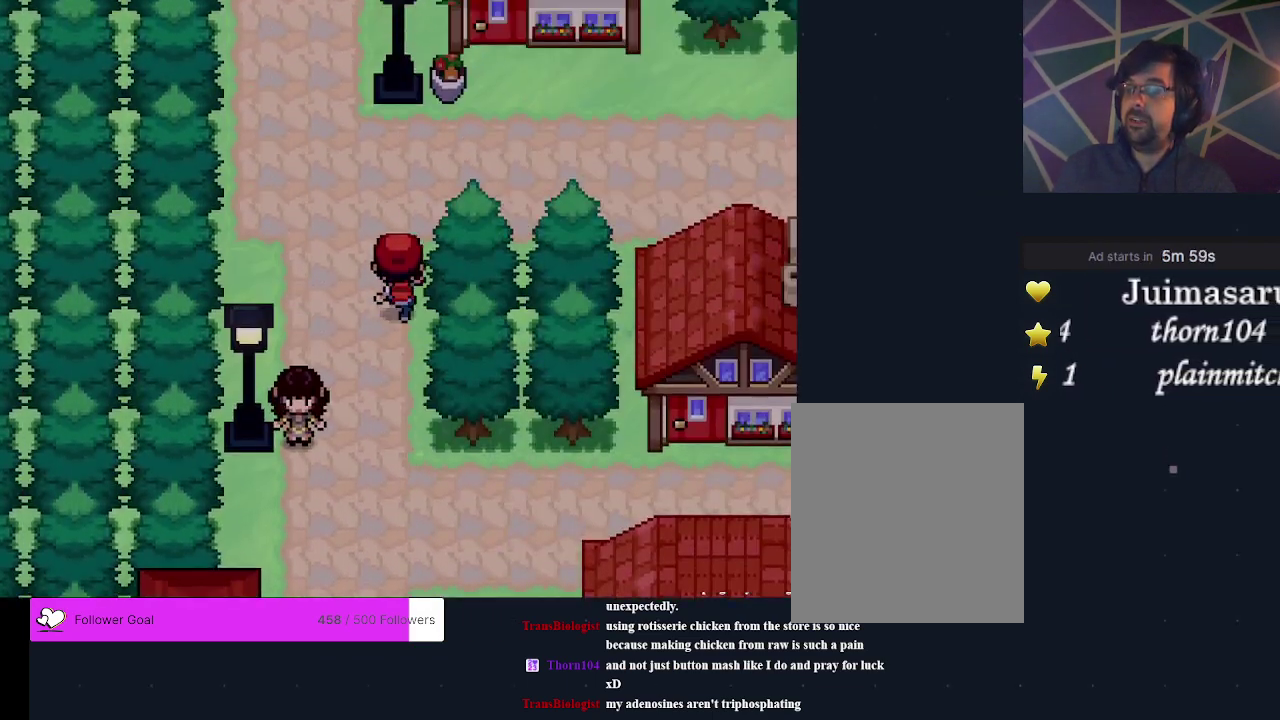
{"dt_ms": 400, "buttons": [], "events": [[267, "DPAD_UP", "down"], [367, "DPAD_UP", "up"]]}
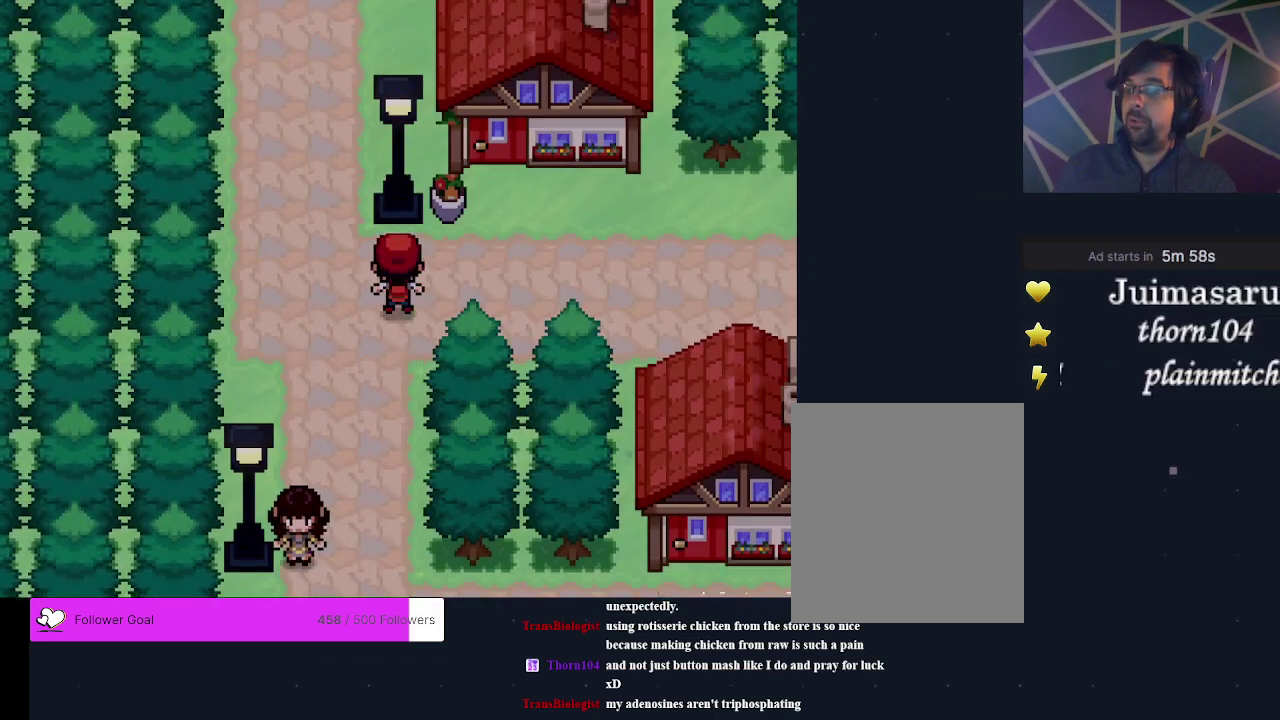
{"dt_ms": 700, "buttons": ["DPAD_UP"], "events": [[100, "DPAD_RIGHT", "down"], [633, "DPAD_RIGHT", "up"], [700, "DPAD_UP", "down"]]}
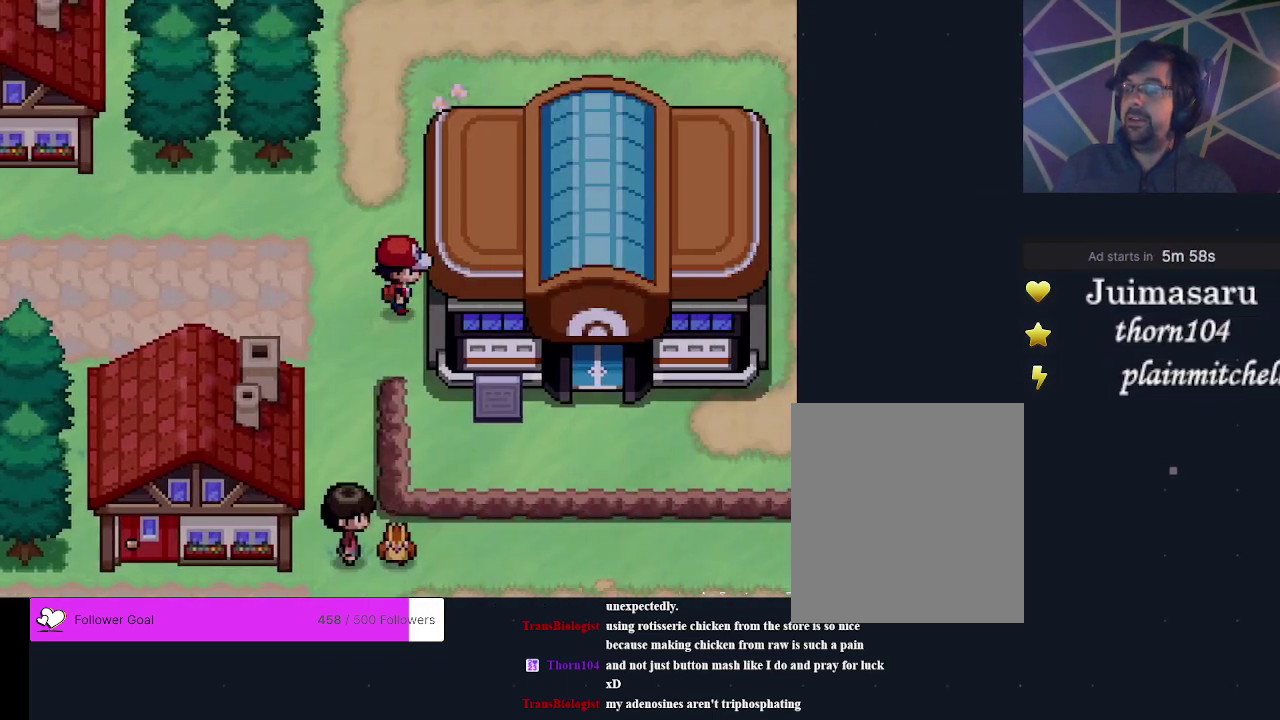
{"dt_ms": 400, "buttons": ["DPAD_RIGHT"], "events": [[300, "DPAD_UP", "up"], [400, "DPAD_RIGHT", "down"]]}
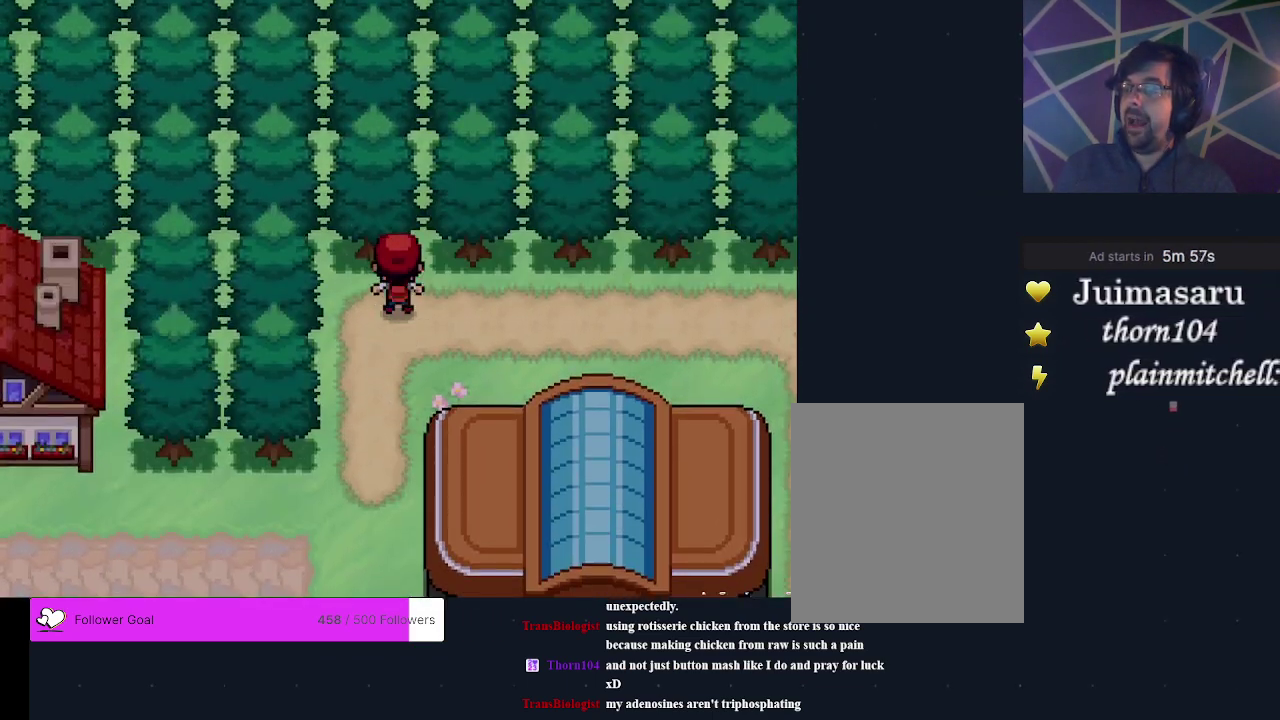
{"dt_ms": 600, "buttons": ["DPAD_DOWN"], "events": [[400, "DPAD_RIGHT", "up"], [600, "DPAD_DOWN", "down"]]}
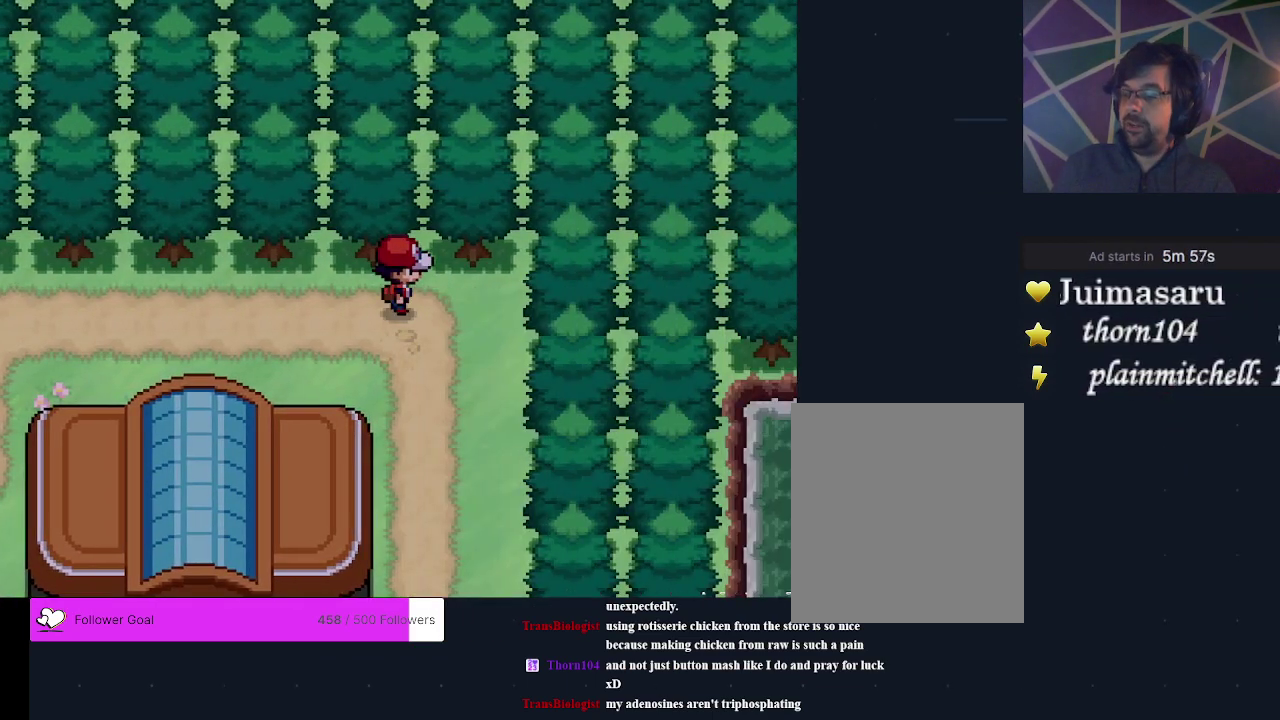
{"dt_ms": 400, "buttons": [], "events": [[333, "DPAD_DOWN", "up"]]}
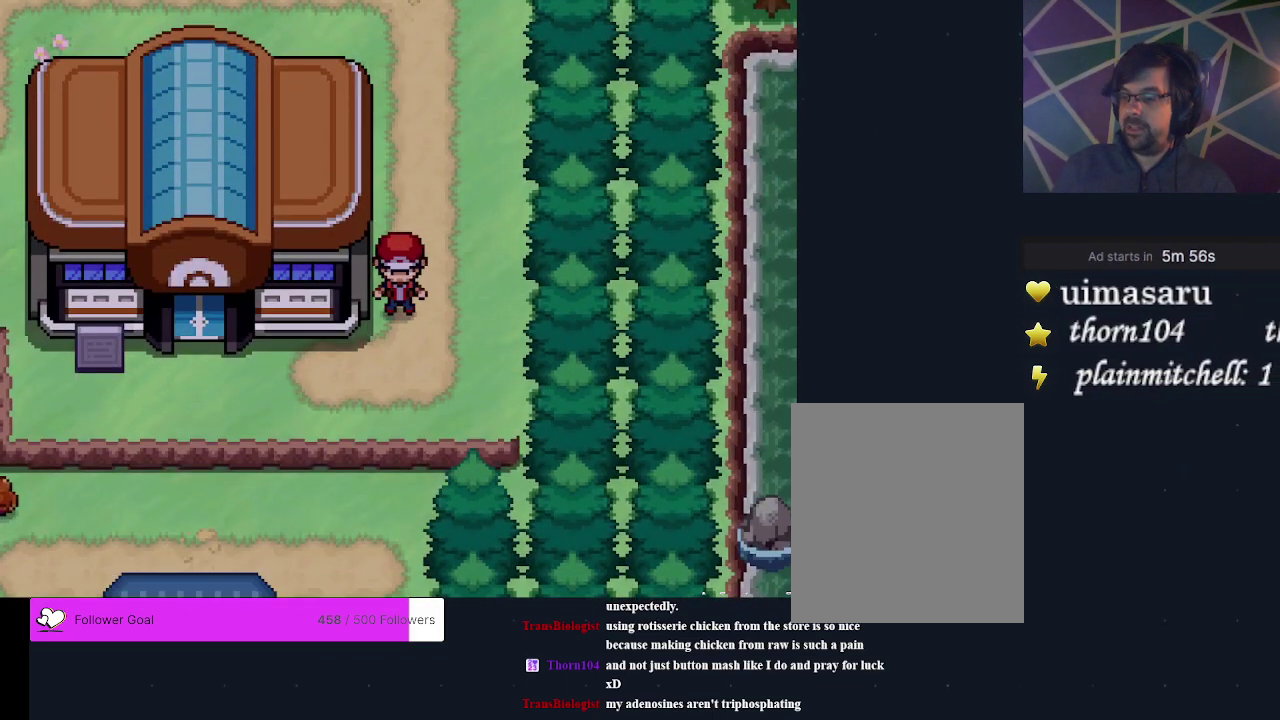
{"dt_ms": 300, "buttons": [], "events": [[167, "DPAD_DOWN", "down"], [300, "DPAD_DOWN", "up"]]}
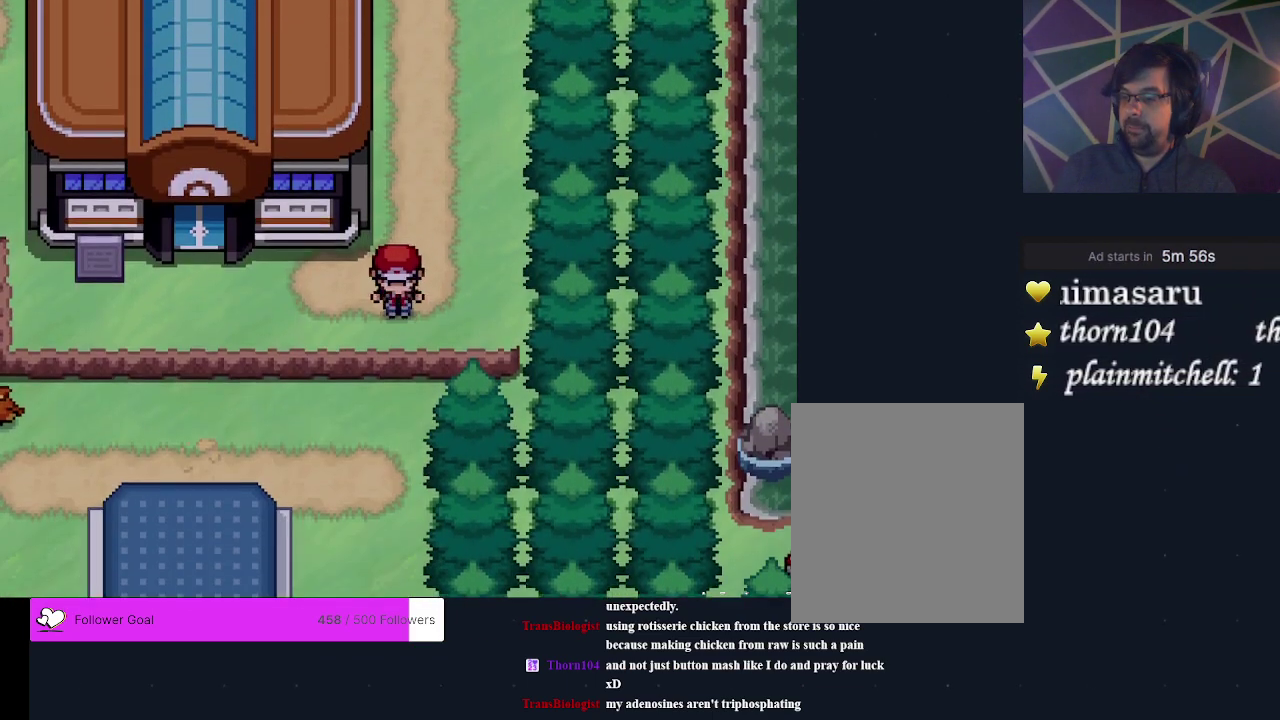
{"dt_ms": 600, "buttons": [], "events": [[300, "DPAD_LEFT", "down"], [533, "DPAD_LEFT", "up"]]}
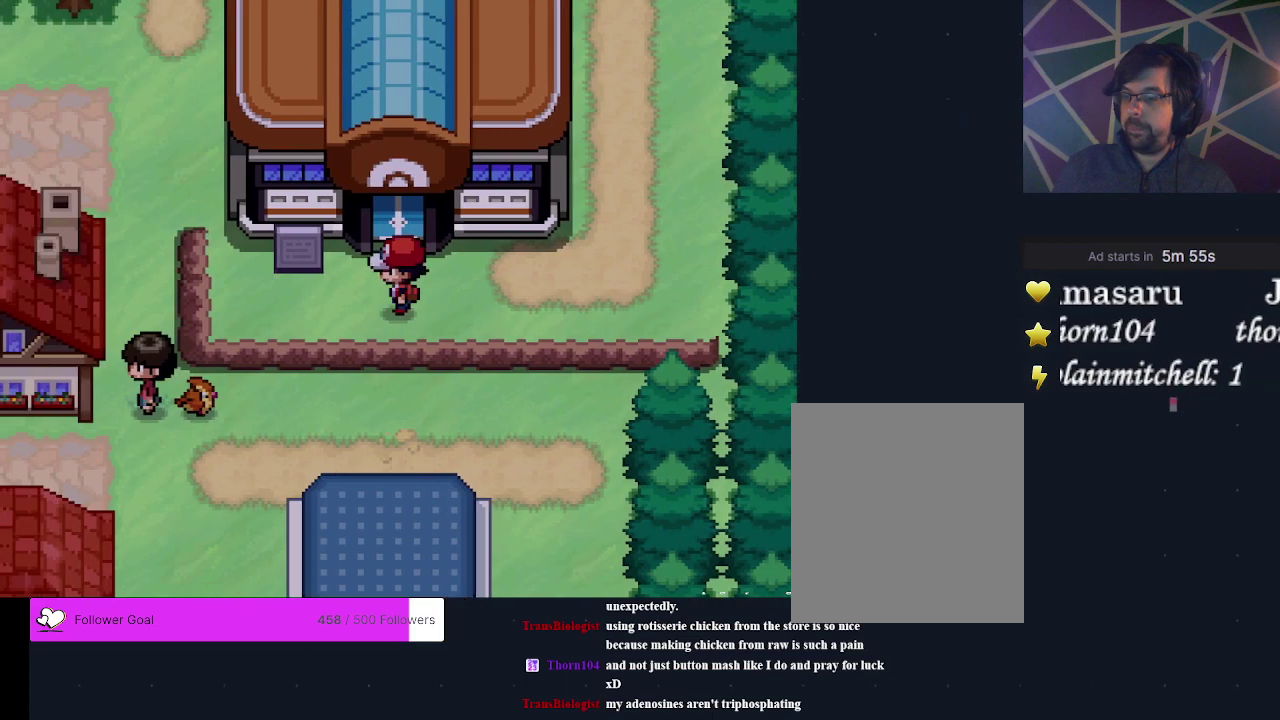
{"dt_ms": 400, "buttons": [], "events": [[200, "DPAD_UP", "down"], [400, "DPAD_UP", "up"]]}
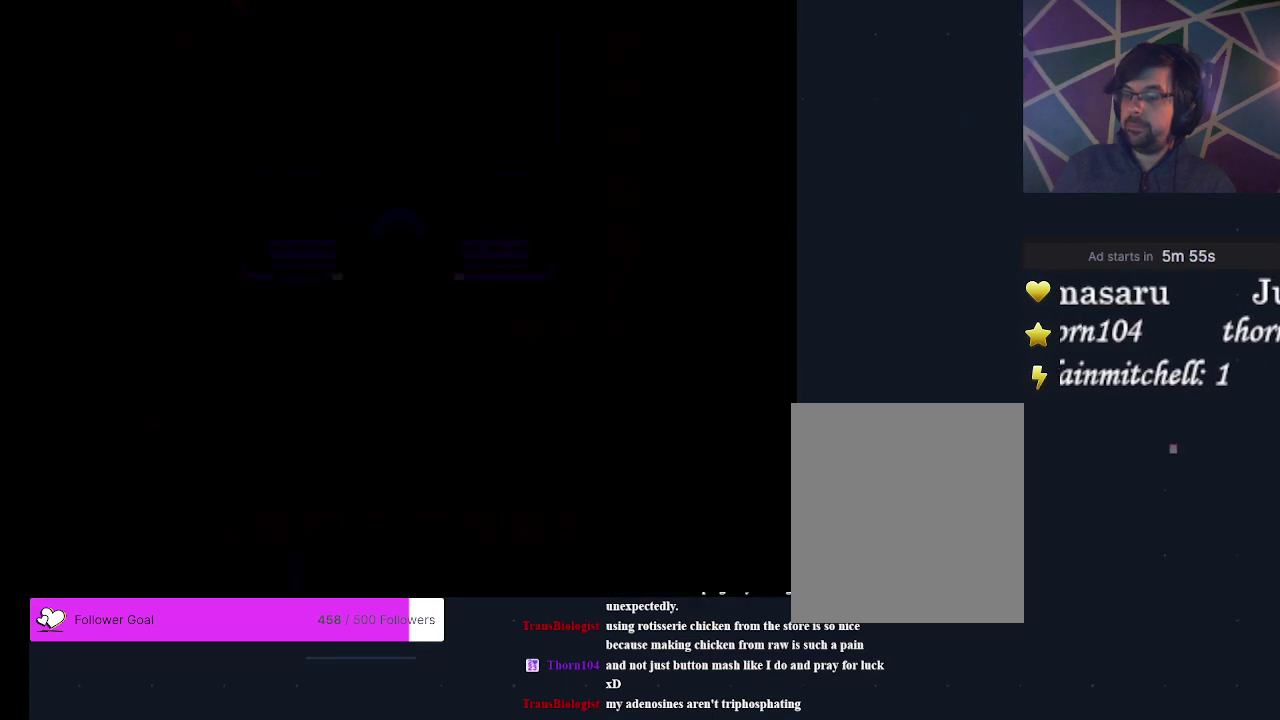
{"dt_ms": 700, "buttons": ["DPAD_UP"], "events": [[633, "DPAD_UP", "down"]]}
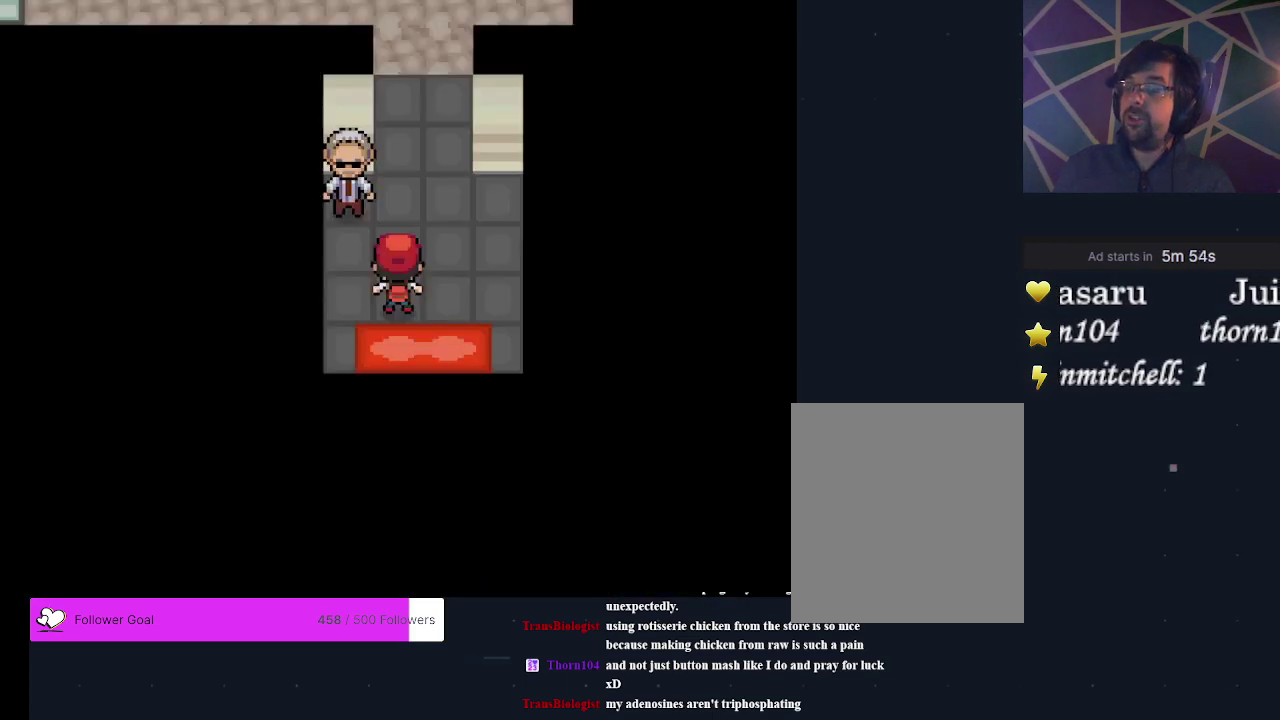
{"dt_ms": 300, "buttons": [], "events": [[233, "DPAD_UP", "up"]]}
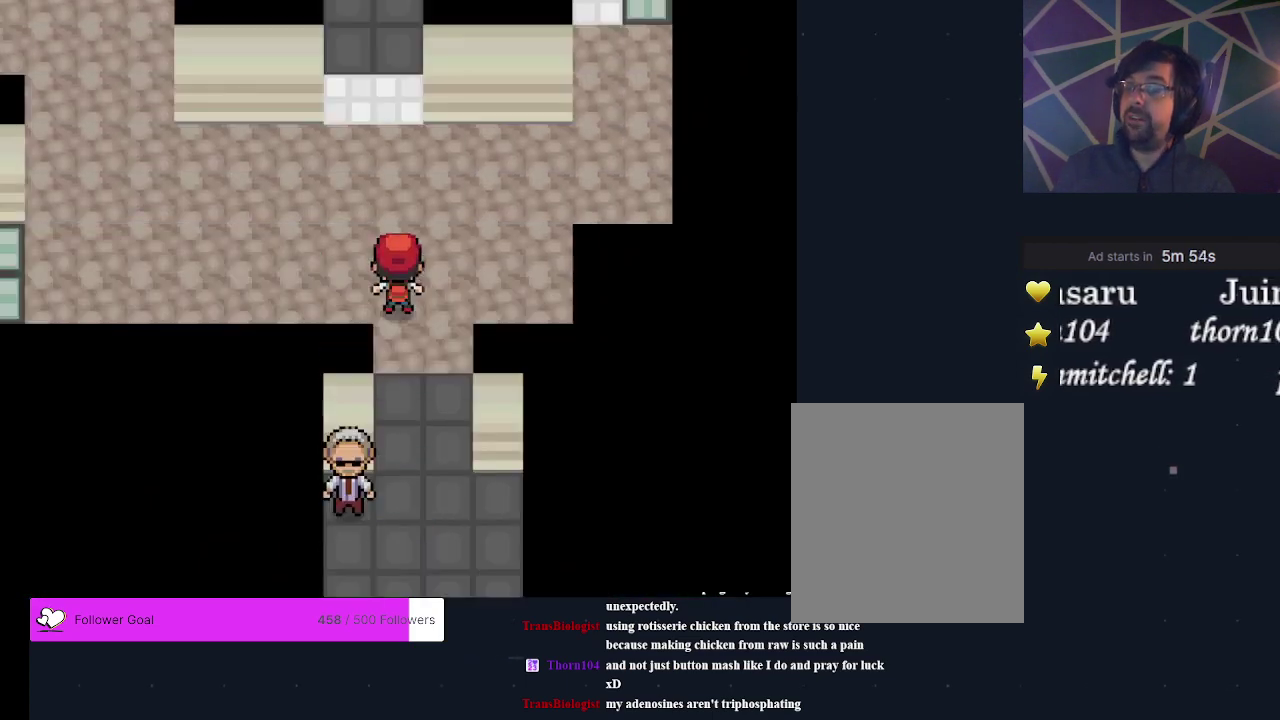
{"dt_ms": 400, "buttons": [], "events": [[133, "DPAD_LEFT", "down"], [400, "DPAD_LEFT", "up"]]}
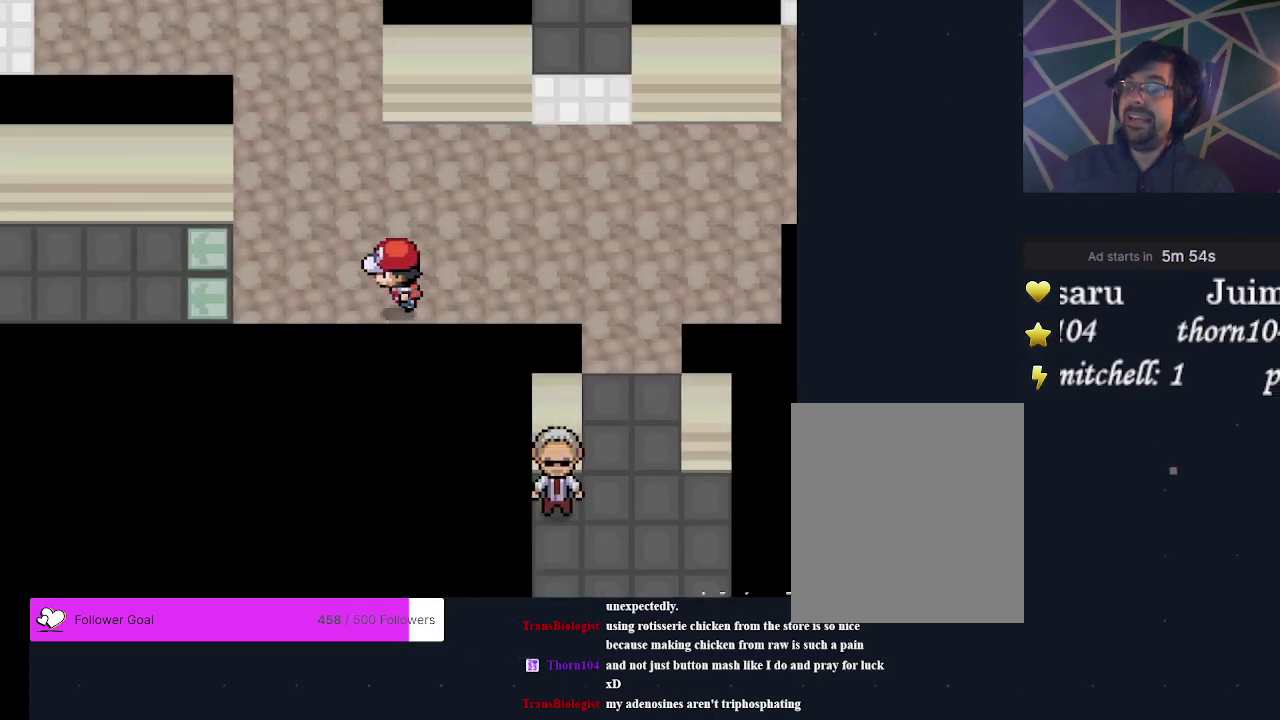
{"dt_ms": 400, "buttons": [], "events": [[200, "DPAD_UP", "down"], [400, "DPAD_UP", "up"]]}
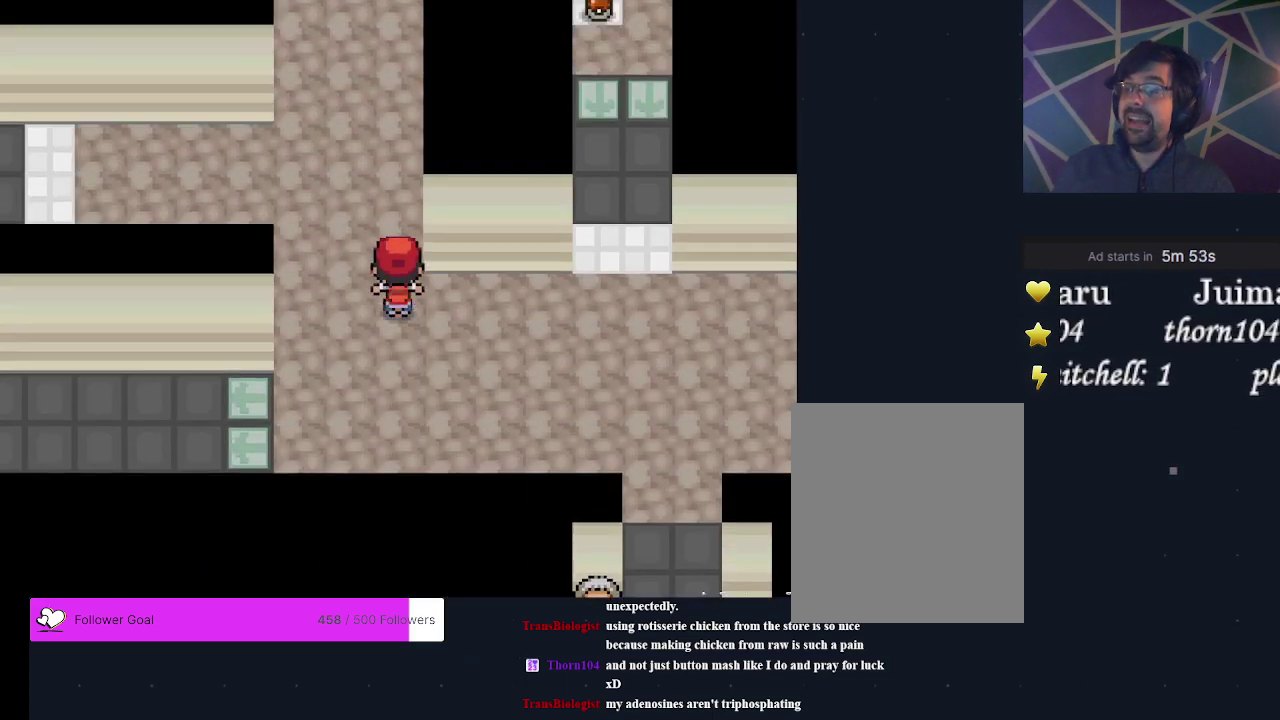
{"dt_ms": 600, "buttons": [], "events": [[267, "DPAD_UP", "down"], [533, "DPAD_UP", "up"]]}
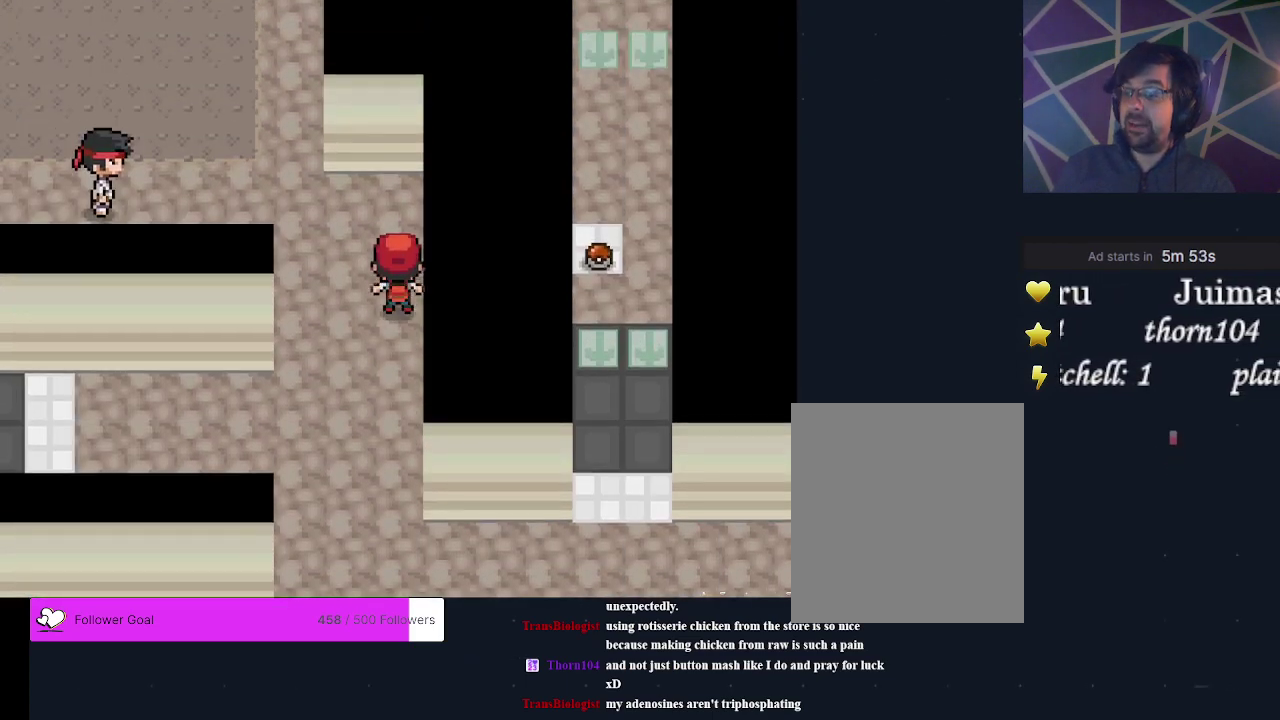
{"dt_ms": 300, "buttons": [], "events": [[100, "DPAD_LEFT", "down"], [267, "DPAD_LEFT", "up"]]}
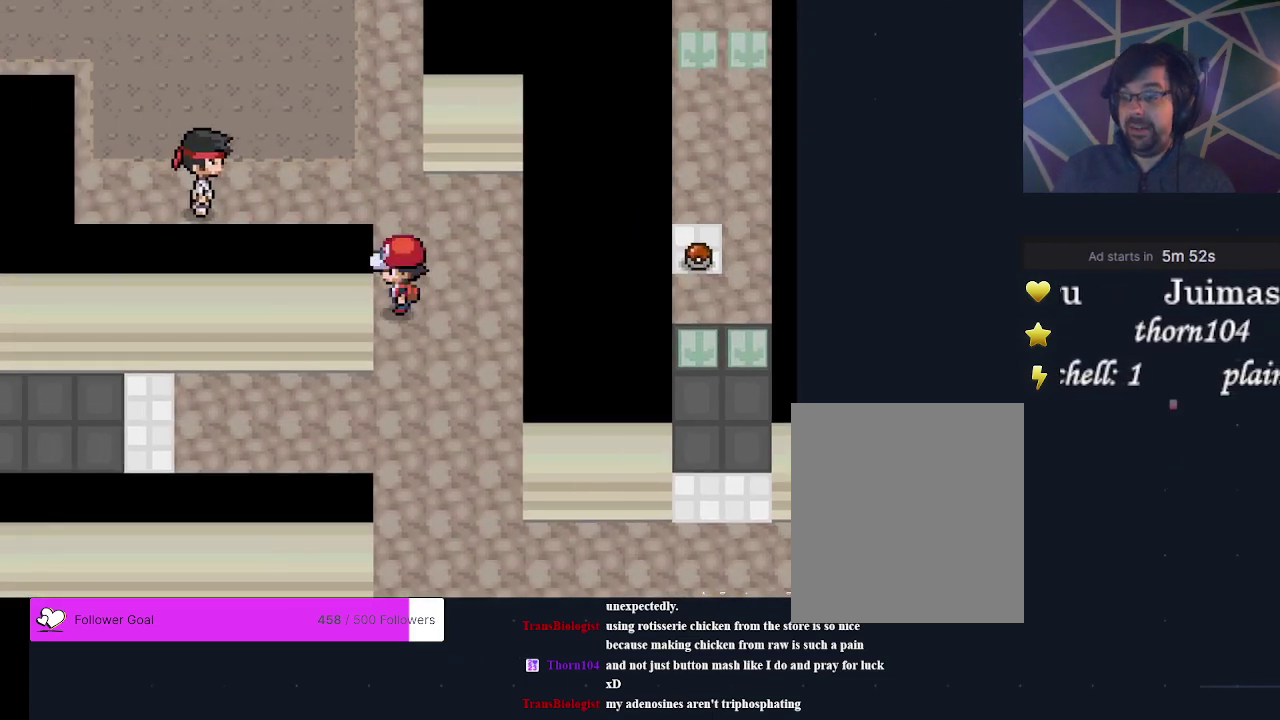
{"dt_ms": 300, "buttons": ["A", "DPAD_UP"], "events": [[33, "DPAD_UP", "down"], [300, "A", "down"]]}
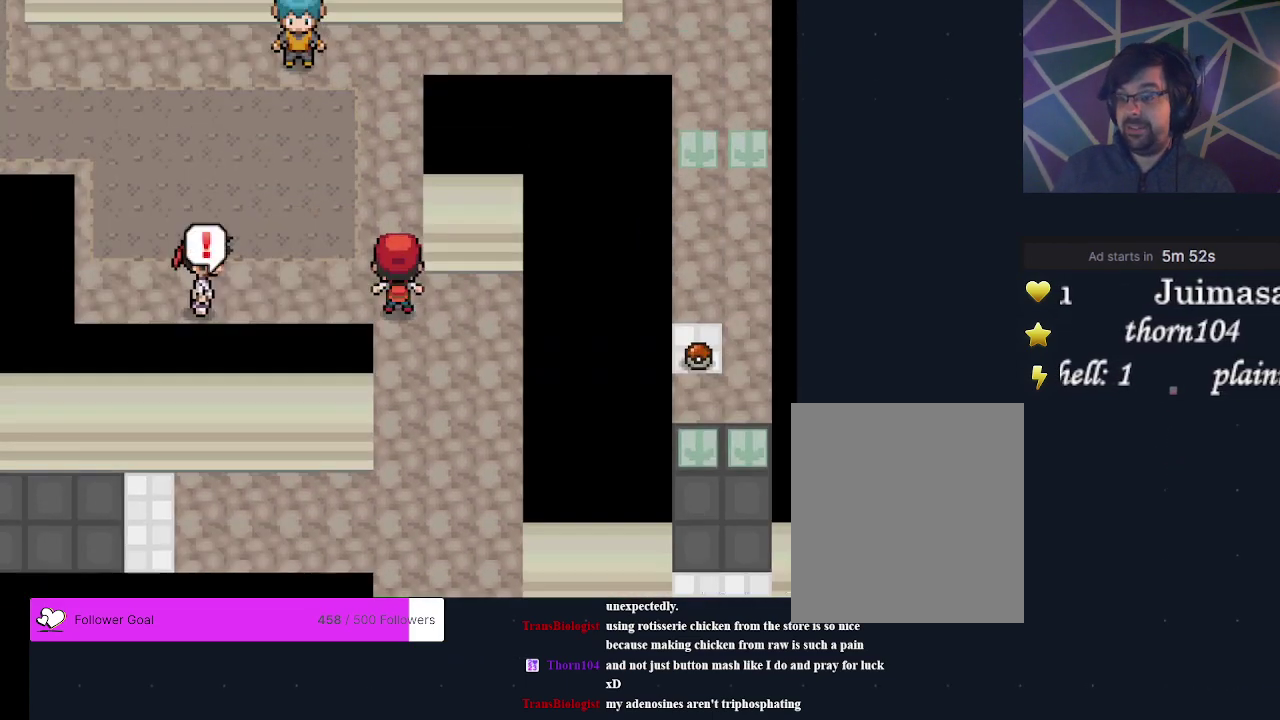
{"dt_ms": 200, "buttons": ["A"], "events": [[67, "DPAD_UP", "up"], [100, "A", "up"], [167, "A", "down"]]}
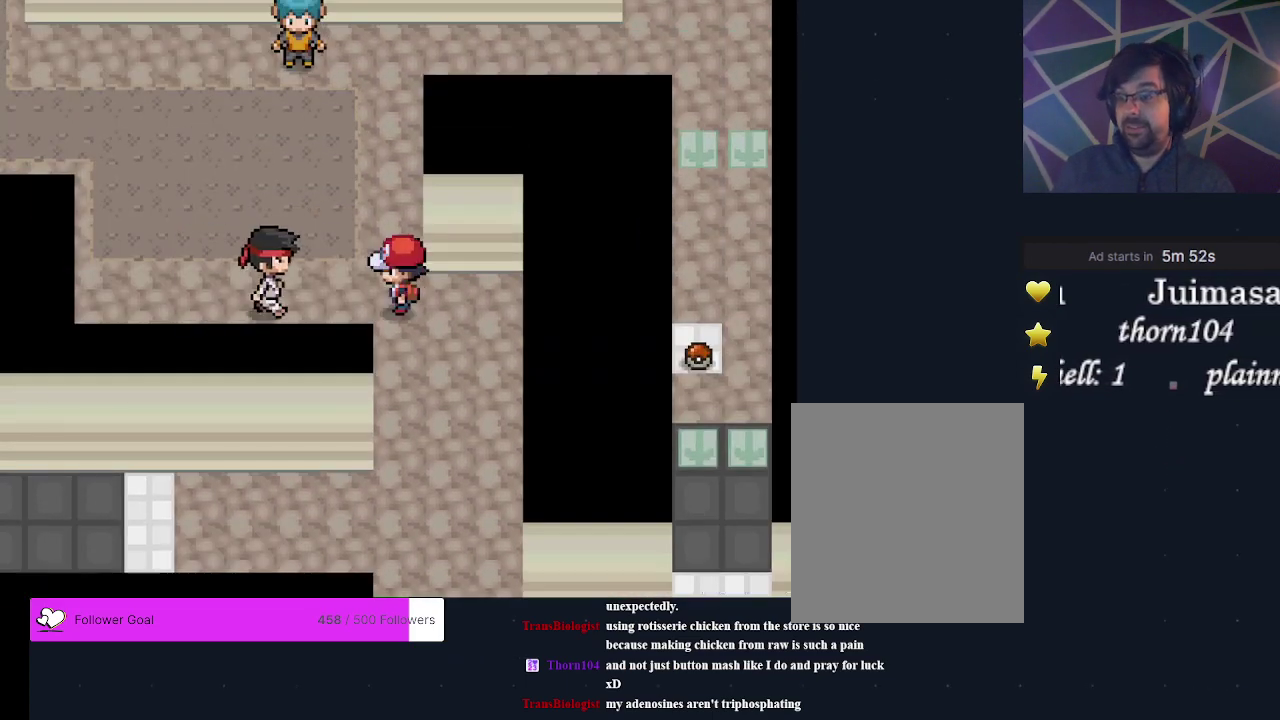
{"dt_ms": 500, "buttons": [], "events": [[200, "A", "up"], [267, "A", "down"], [333, "A", "up"], [400, "A", "down"], [467, "A", "up"]]}
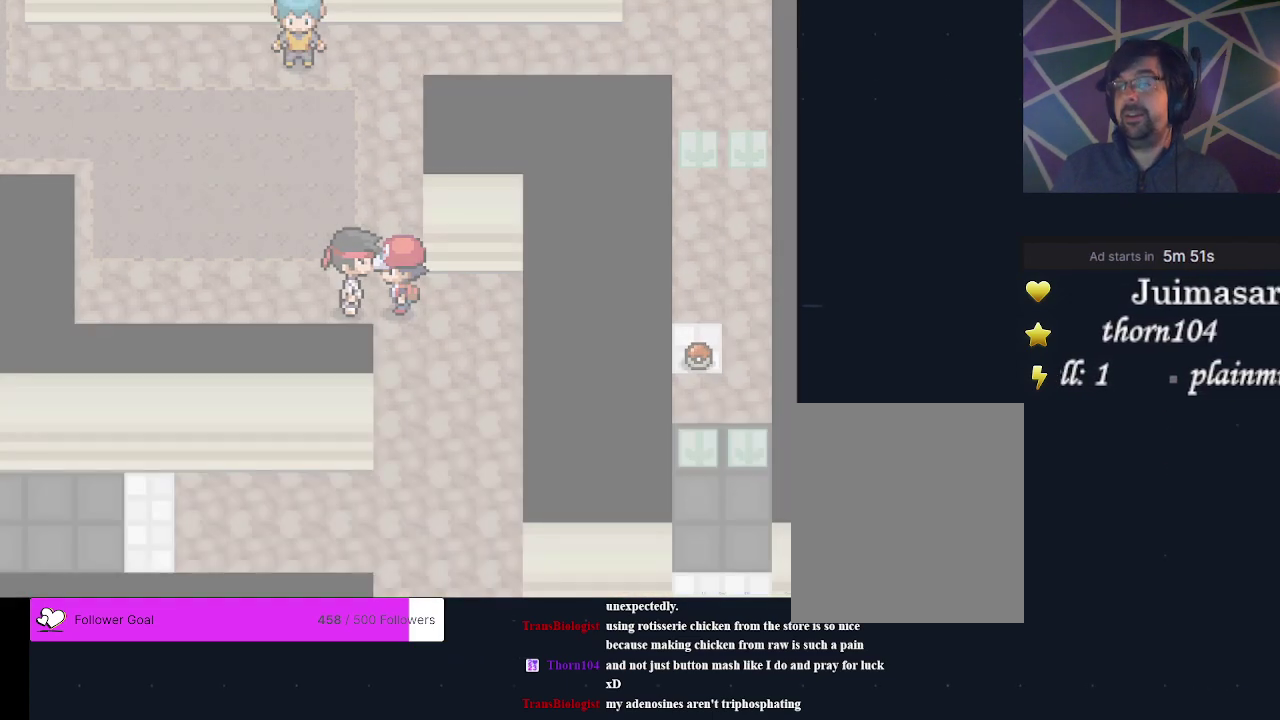
{"dt_ms": 300, "buttons": [], "events": [[33, "A", "down"], [133, "A", "up"], [200, "A", "down"], [267, "A", "up"]]}
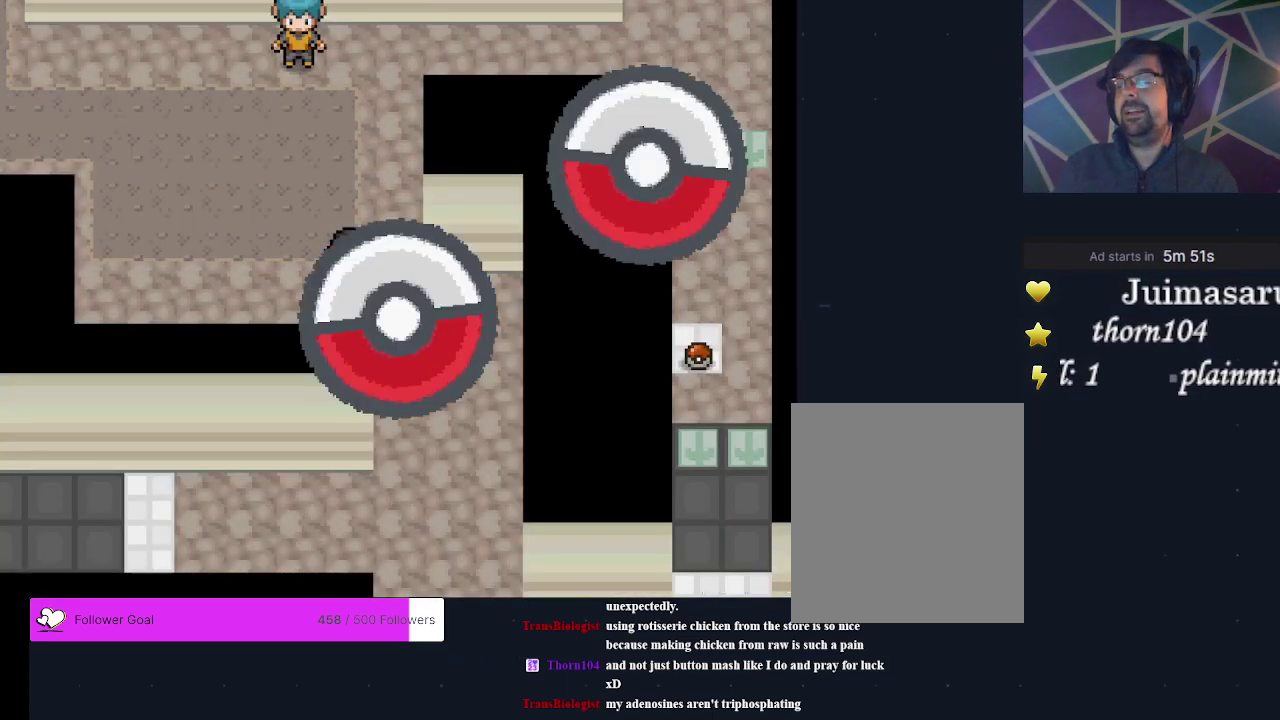
{"dt_ms": 200, "buttons": [], "events": [[67, "A", "down"], [133, "A", "up"]]}
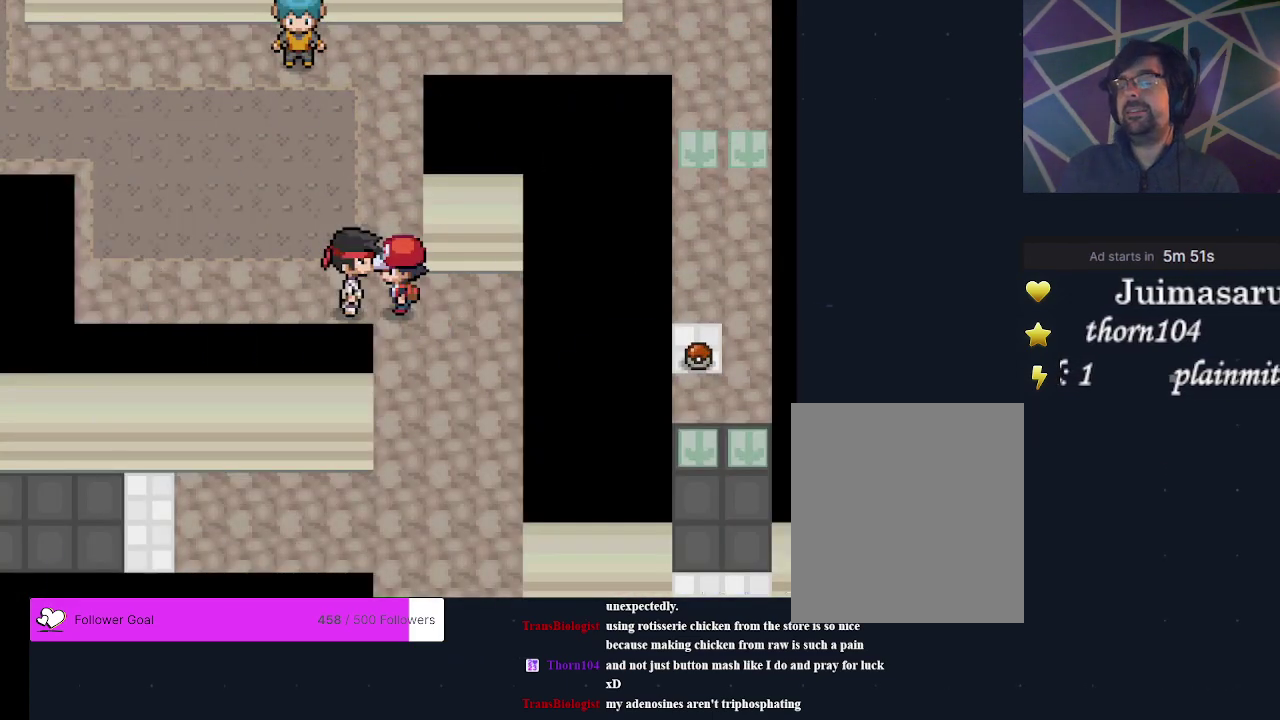
{"dt_ms": 200, "buttons": [], "events": [[33, "A", "down"], [133, "A", "up"]]}
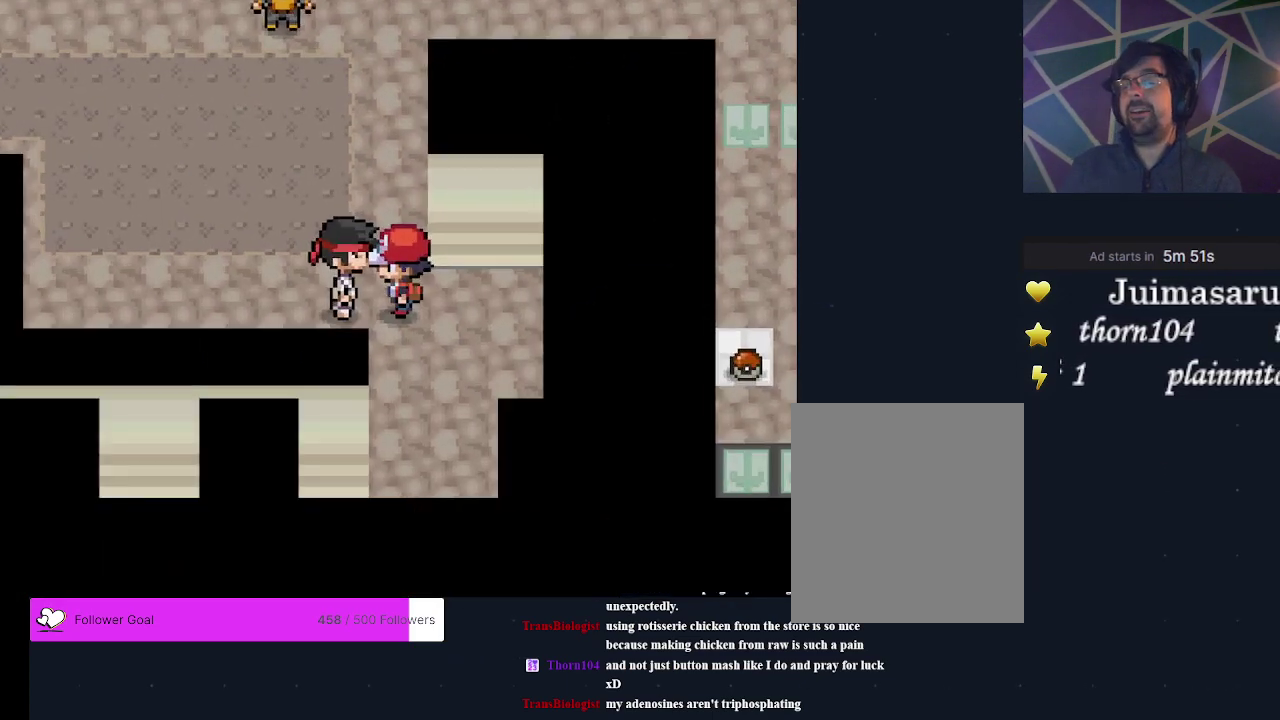
{"dt_ms": 200, "buttons": [], "events": [[33, "A", "down"], [133, "A", "up"]]}
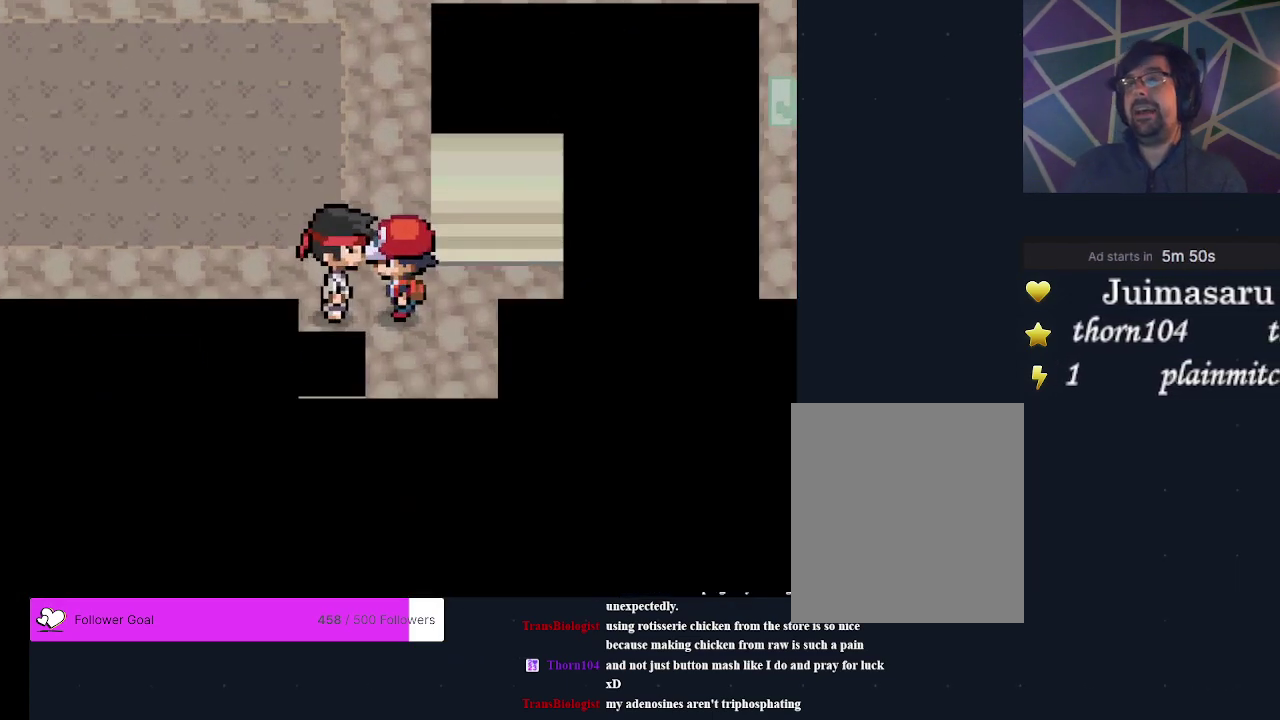
{"dt_ms": 200, "buttons": [], "events": [[33, "A", "down"], [167, "A", "up"]]}